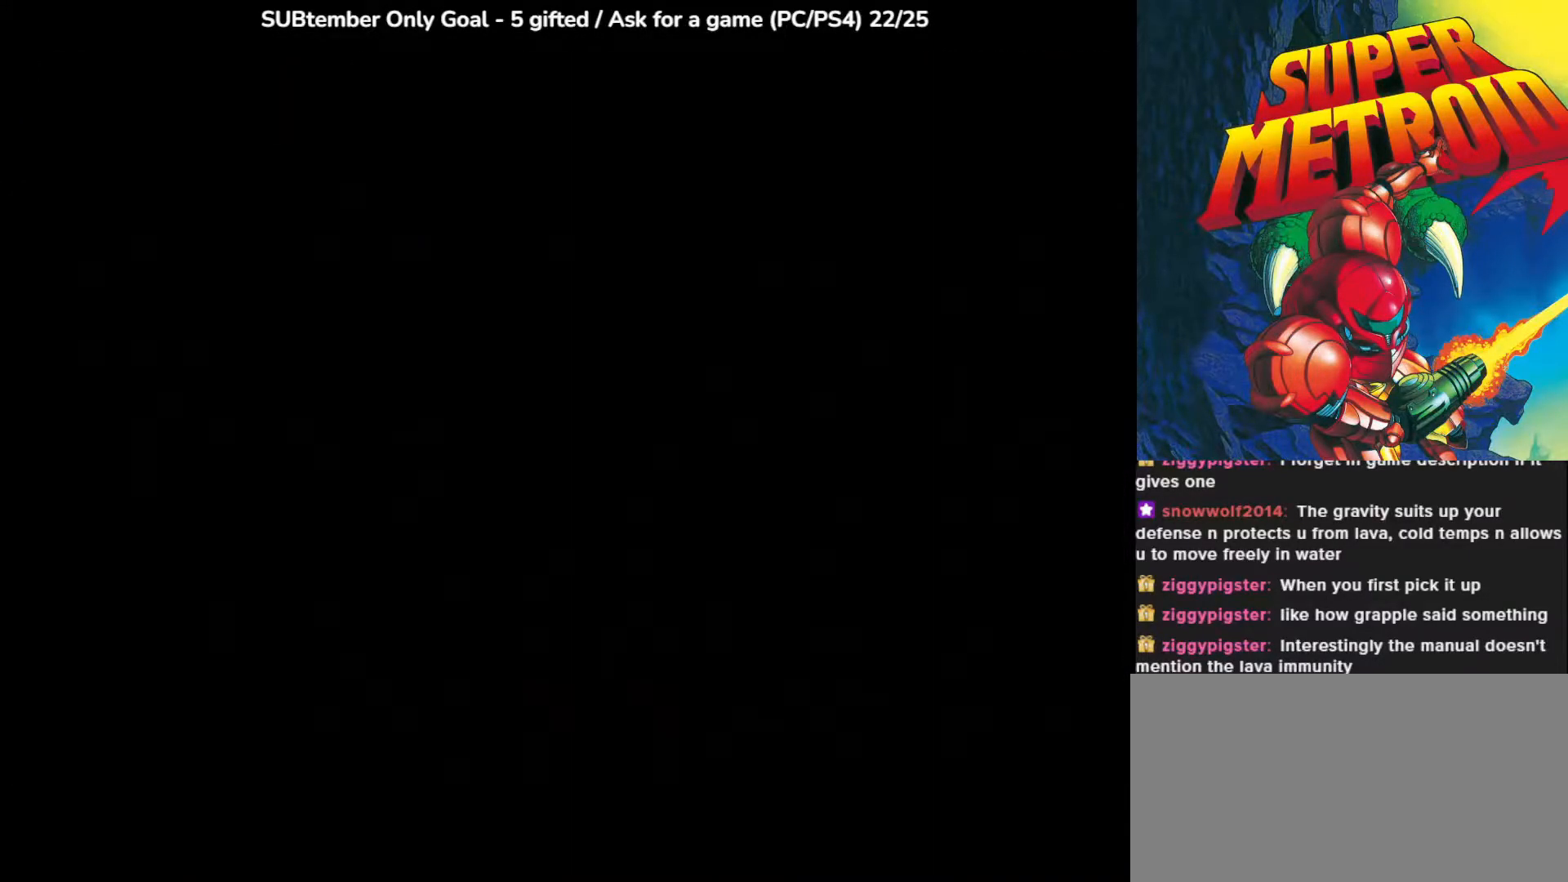
Gameplay with a controller (PlayStation layout); each line is a JSON object with the inputs held at the frame after it. "events" lists button and stick changes between this image and that frame as [ms after this image, input, new state], when the widget could be followed in between. Not read: left_stick right_stick.
{"buttons": ["DPAD_RIGHT"], "events": [[250, "DPAD_RIGHT", "down"]]}
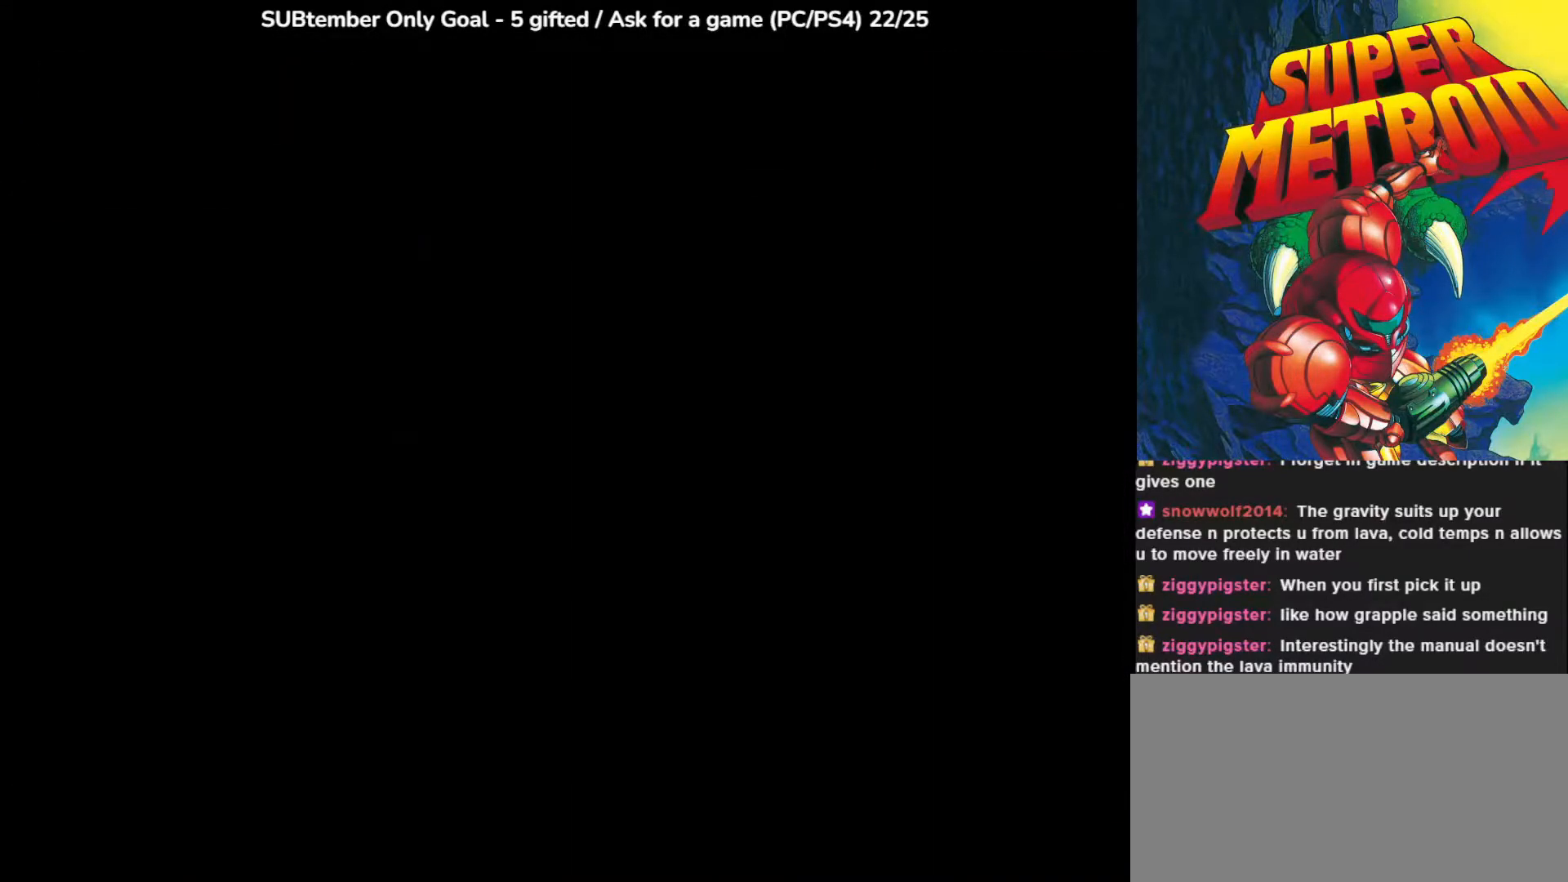
{"buttons": ["DPAD_RIGHT"], "events": []}
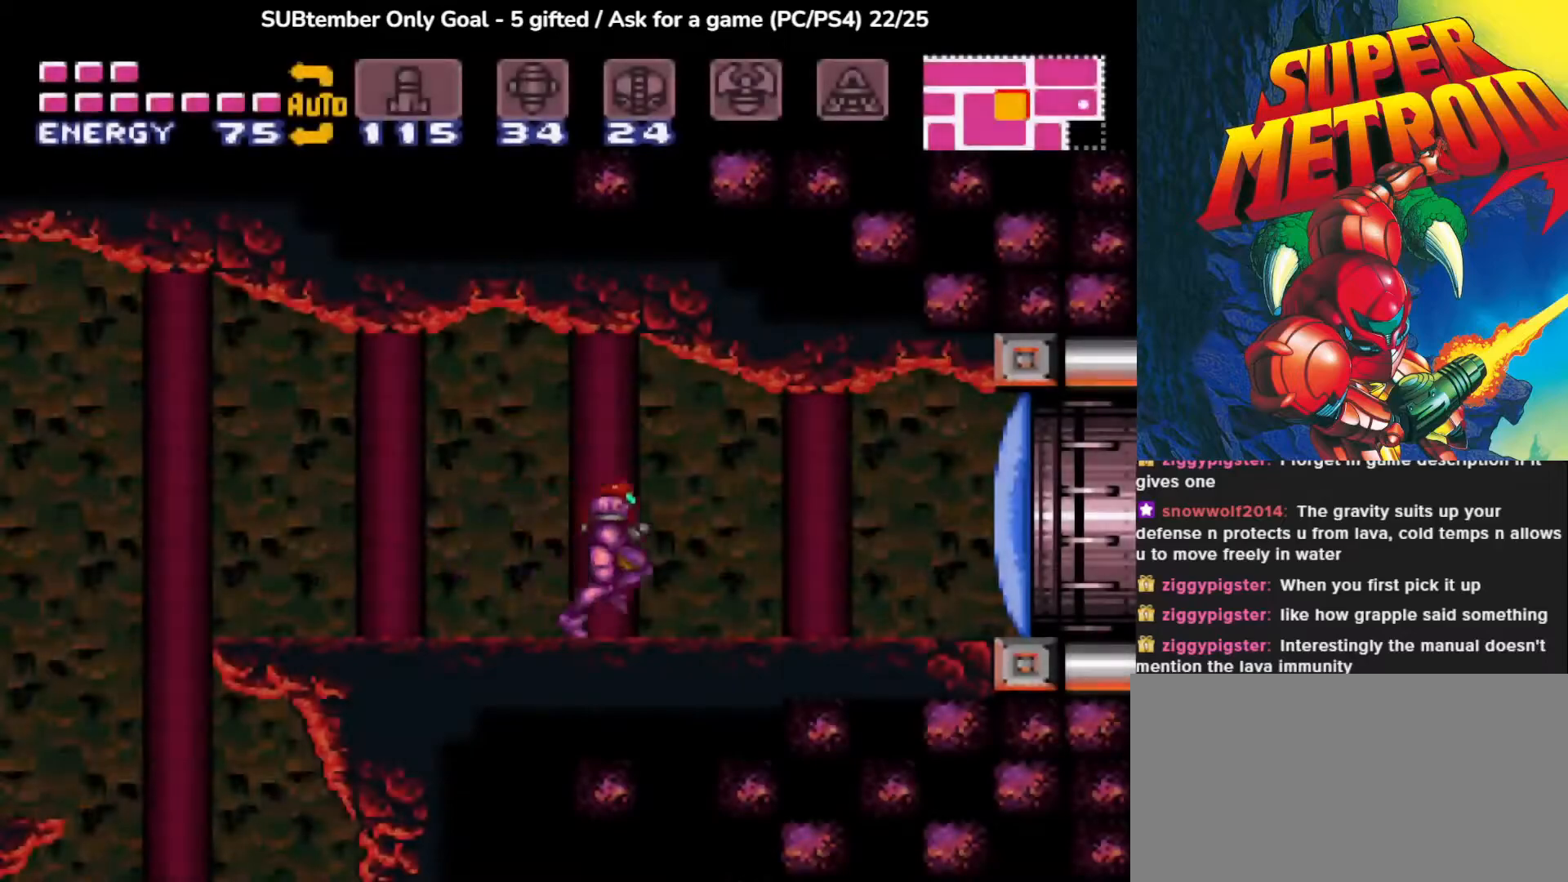
{"buttons": ["DPAD_RIGHT"], "events": [[83, "SQUARE", "down"], [217, "SQUARE", "up"]]}
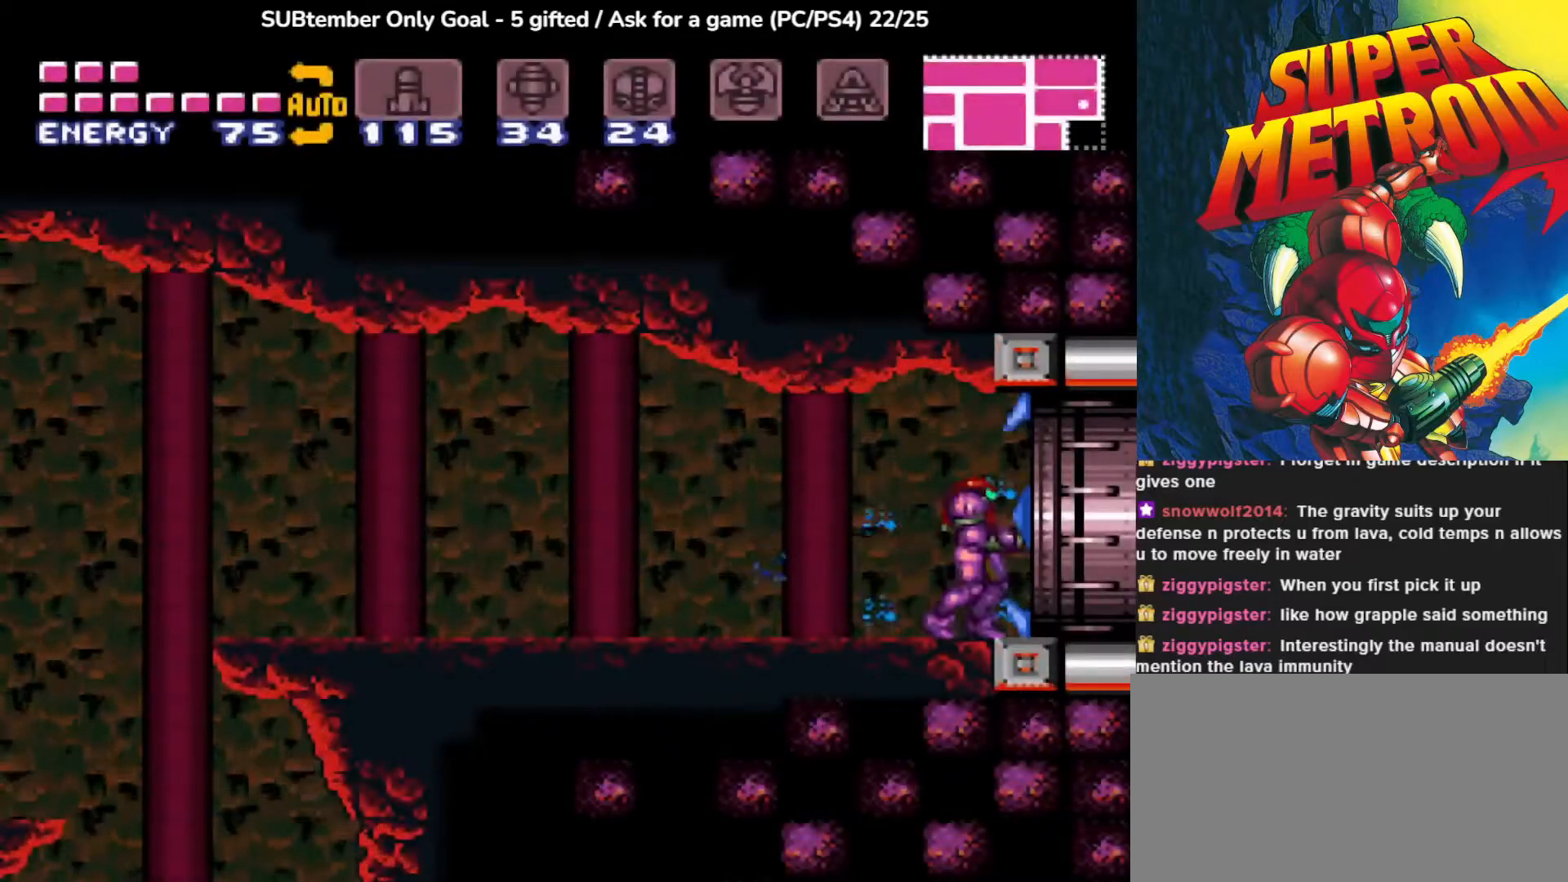
{"buttons": ["DPAD_RIGHT"], "events": []}
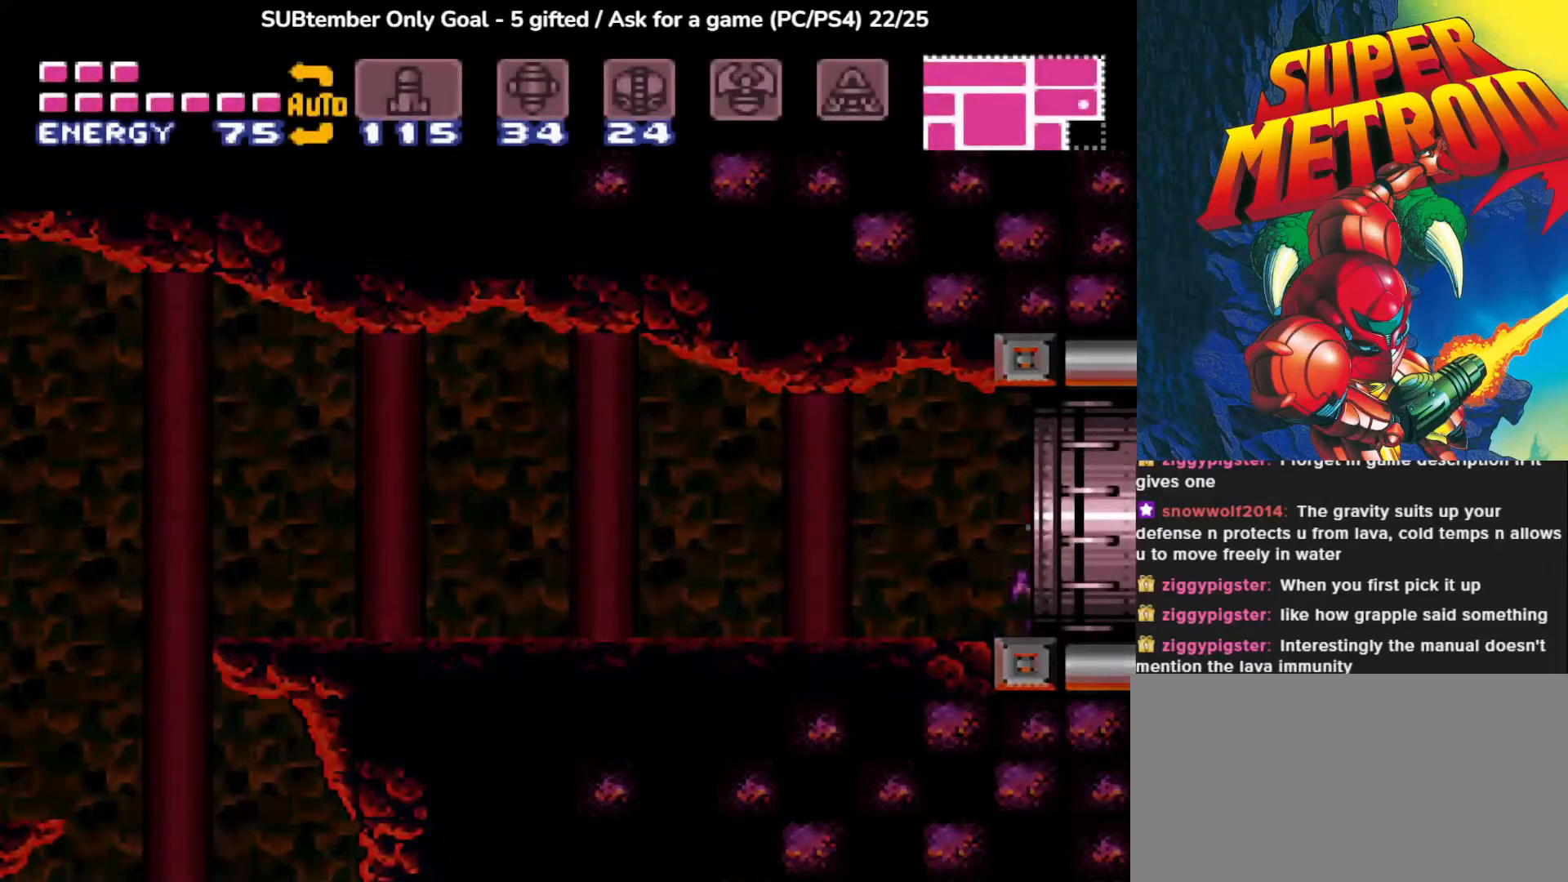
{"buttons": [], "events": [[283, "DPAD_RIGHT", "up"]]}
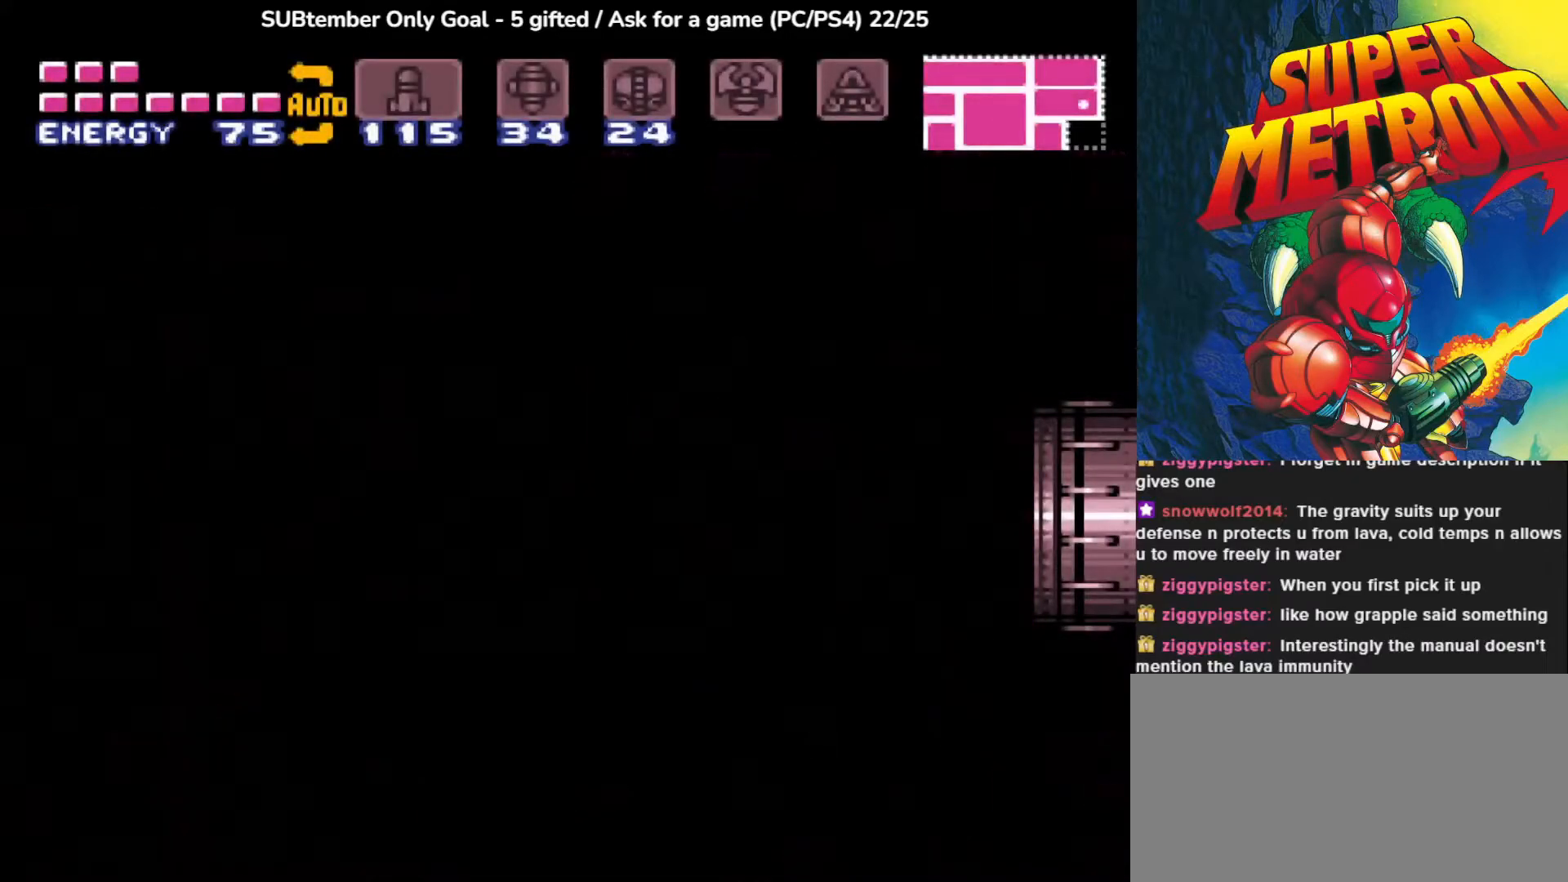
{"buttons": [], "events": []}
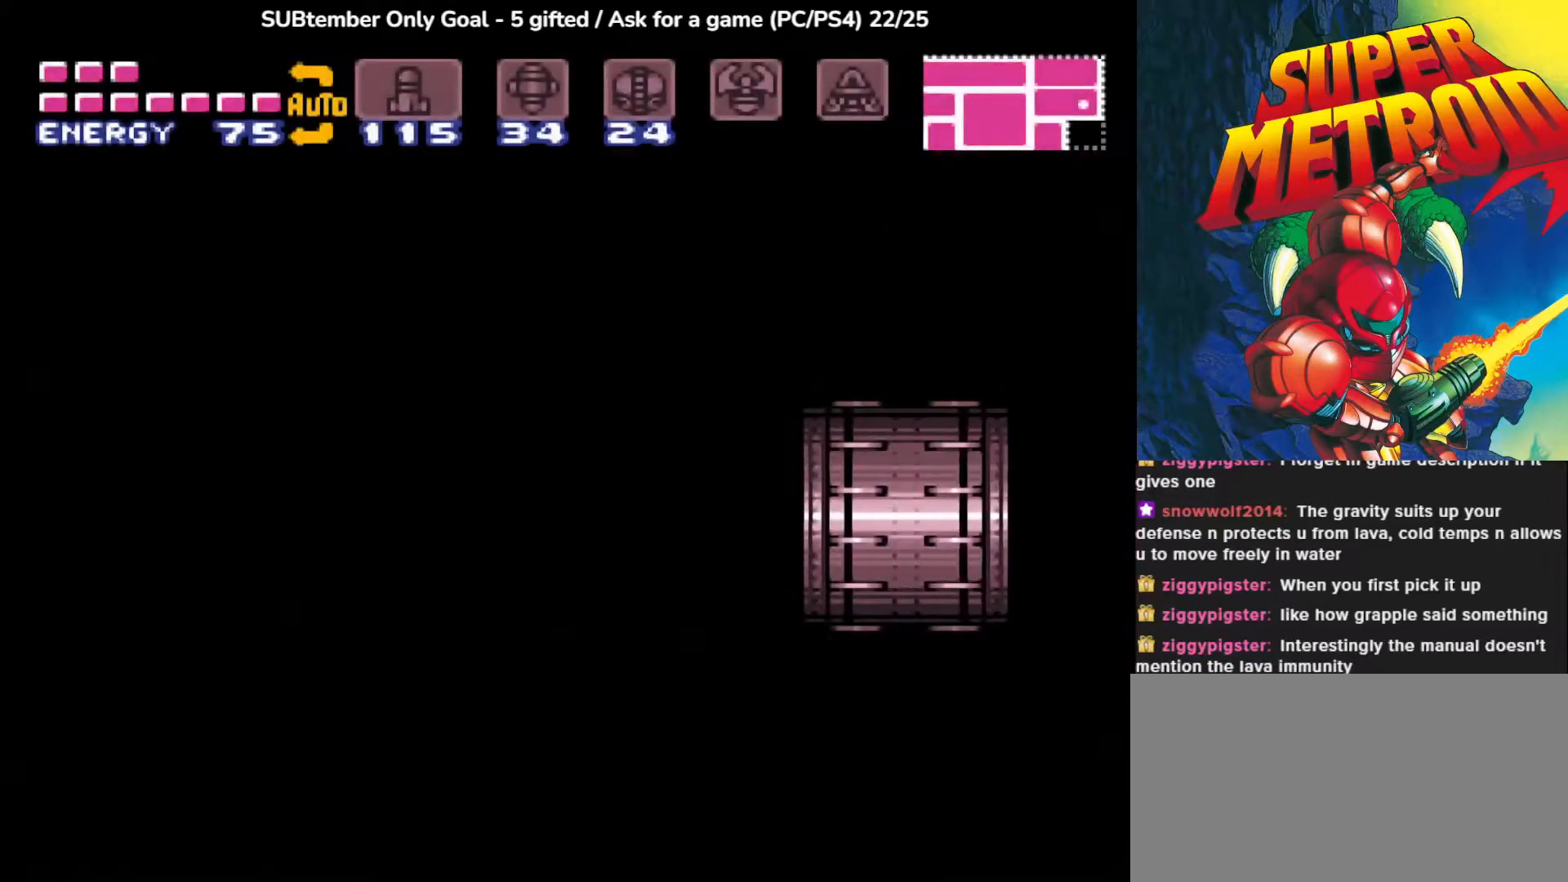
{"buttons": [], "events": []}
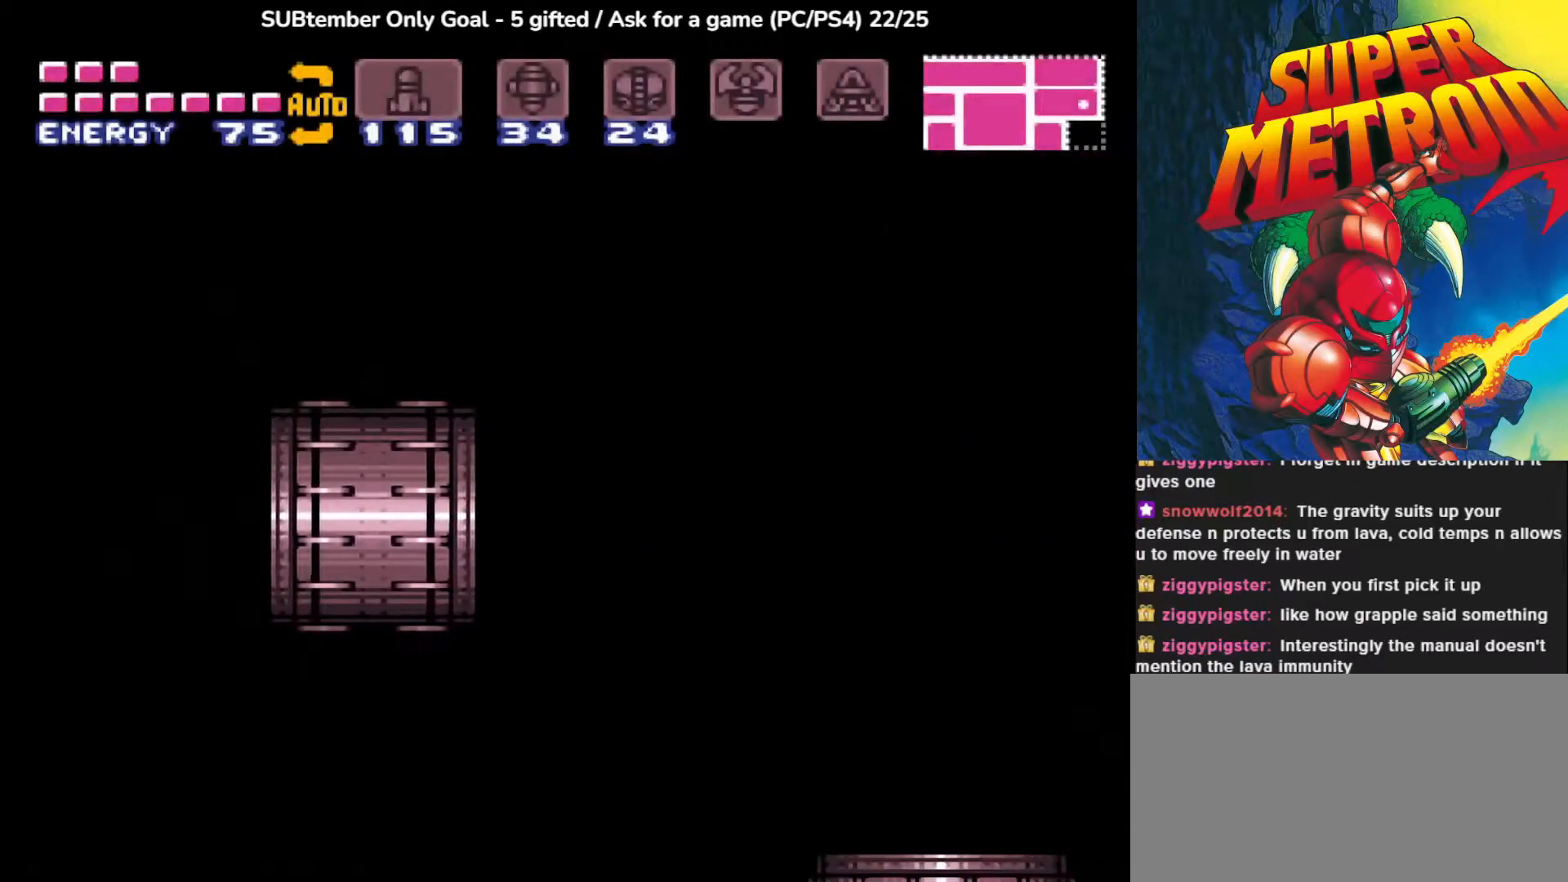
{"buttons": [], "events": []}
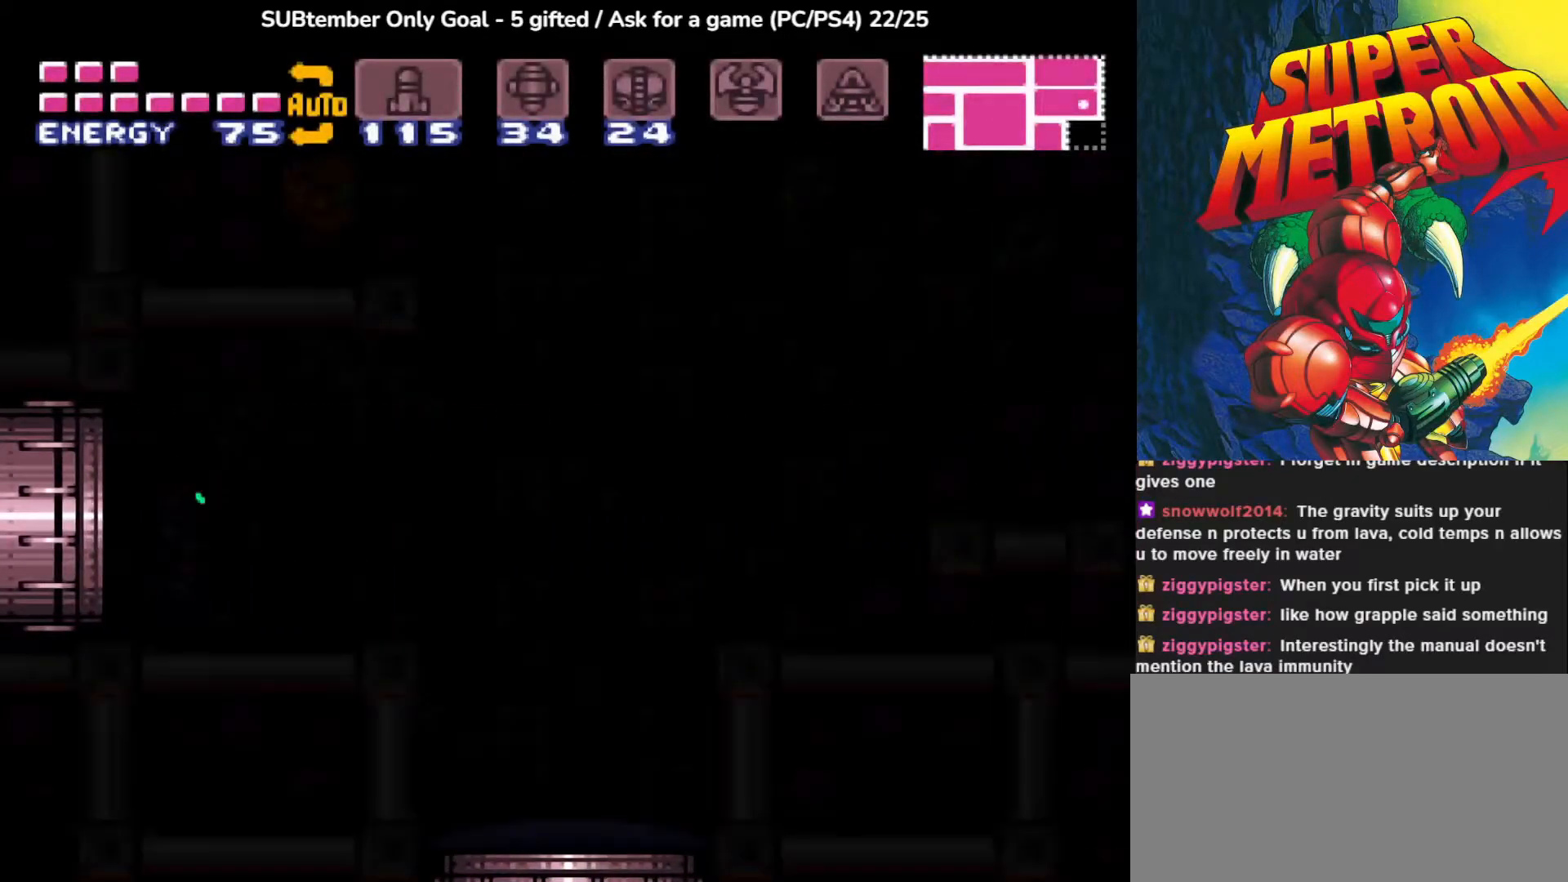
{"buttons": [], "events": []}
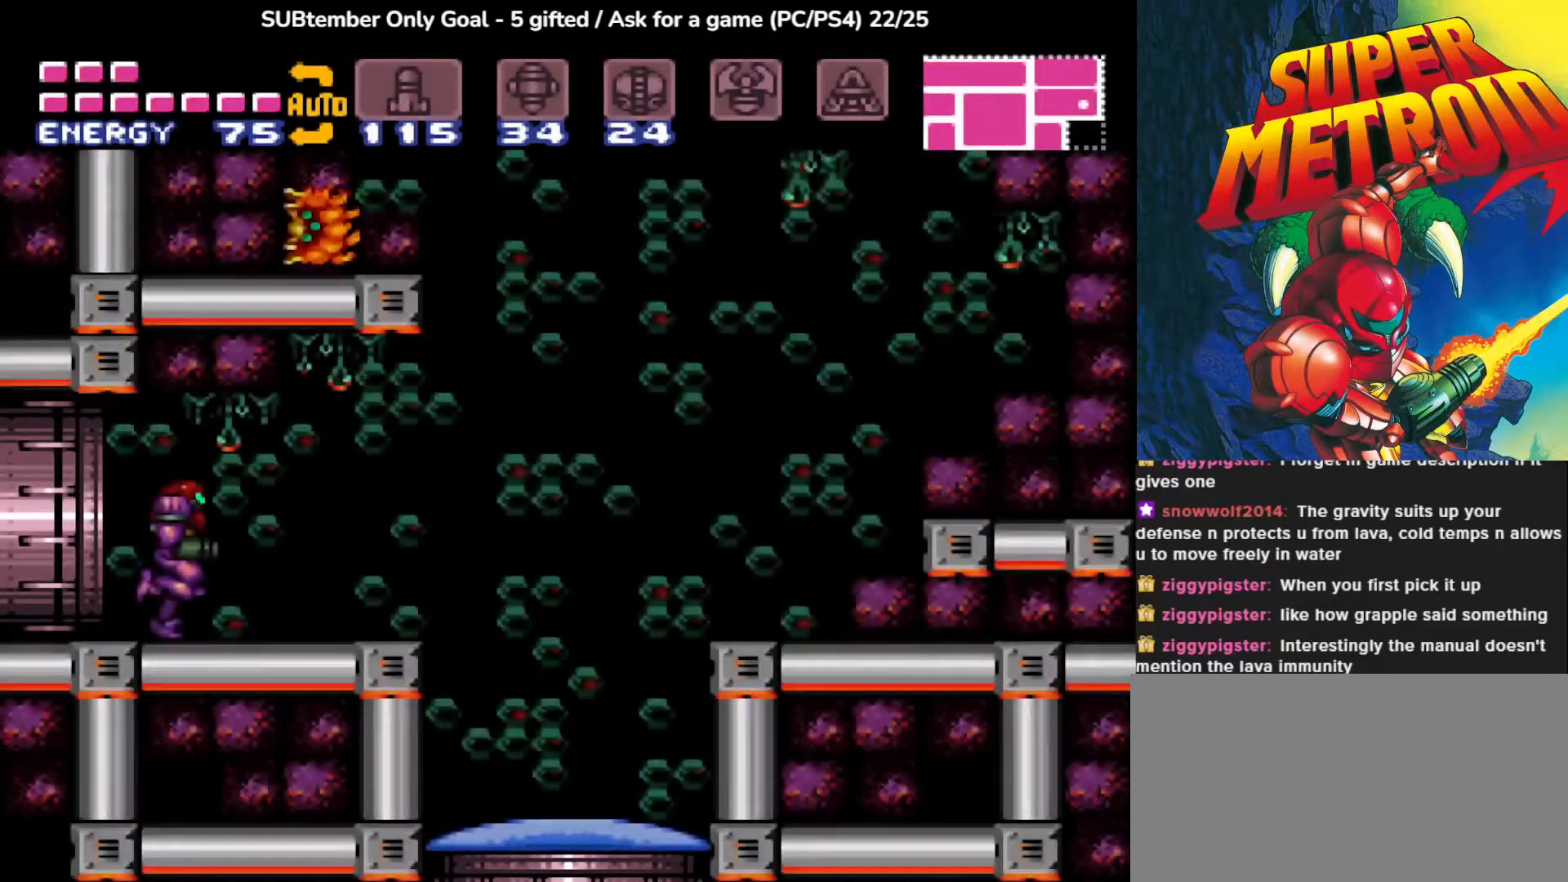
{"buttons": ["DPAD_RIGHT"], "events": [[67, "DPAD_RIGHT", "down"]]}
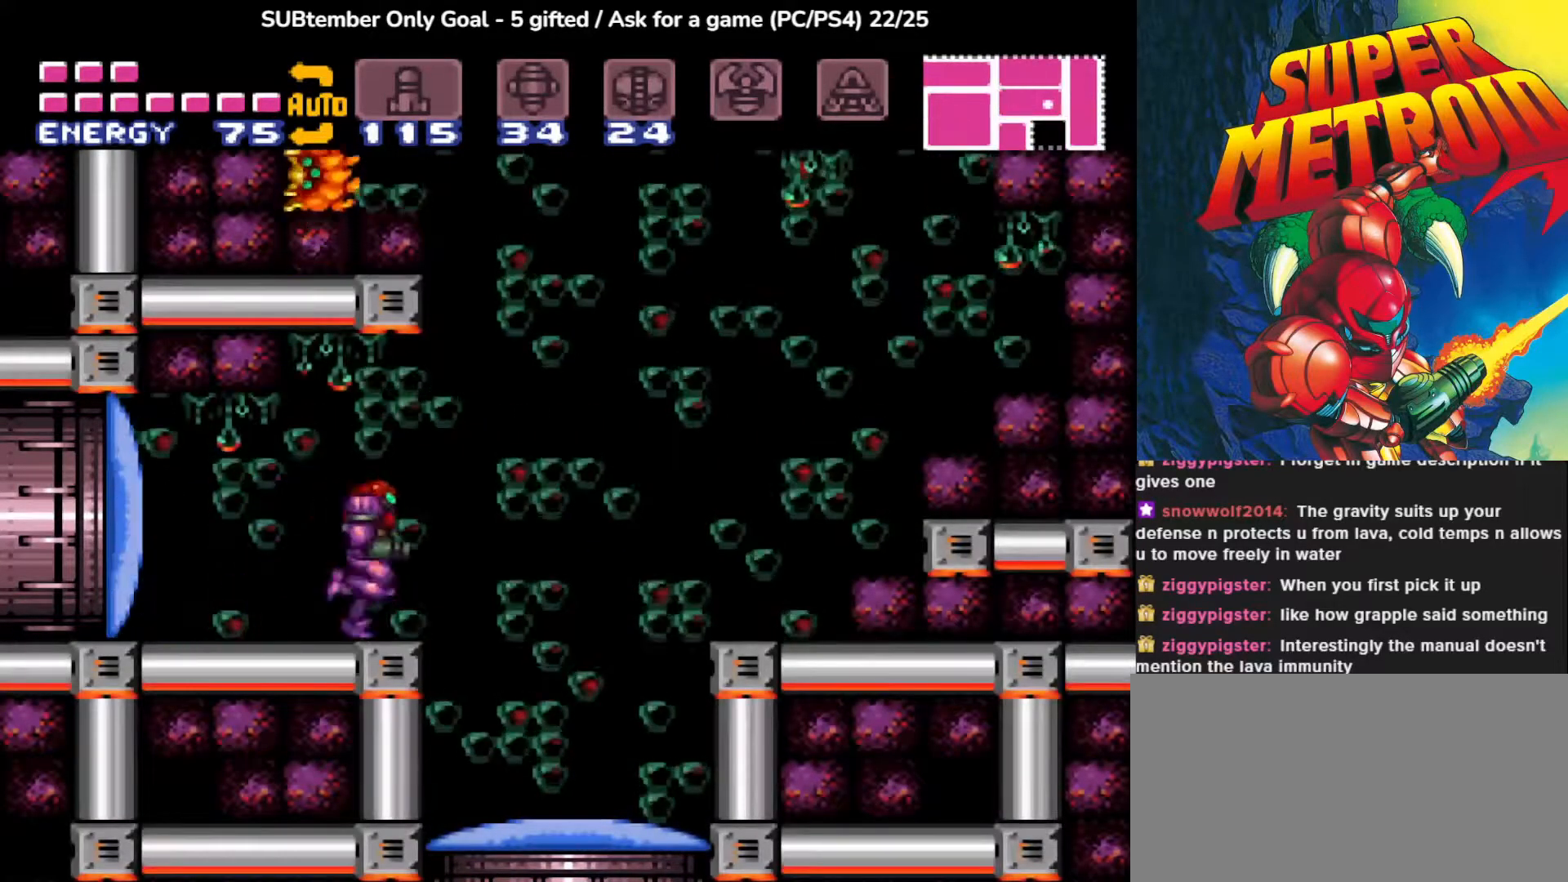
{"buttons": ["DPAD_DOWN"], "events": [[183, "CROSS", "down"], [300, "DPAD_RIGHT", "up"], [350, "CROSS", "up"], [450, "DPAD_DOWN", "down"]]}
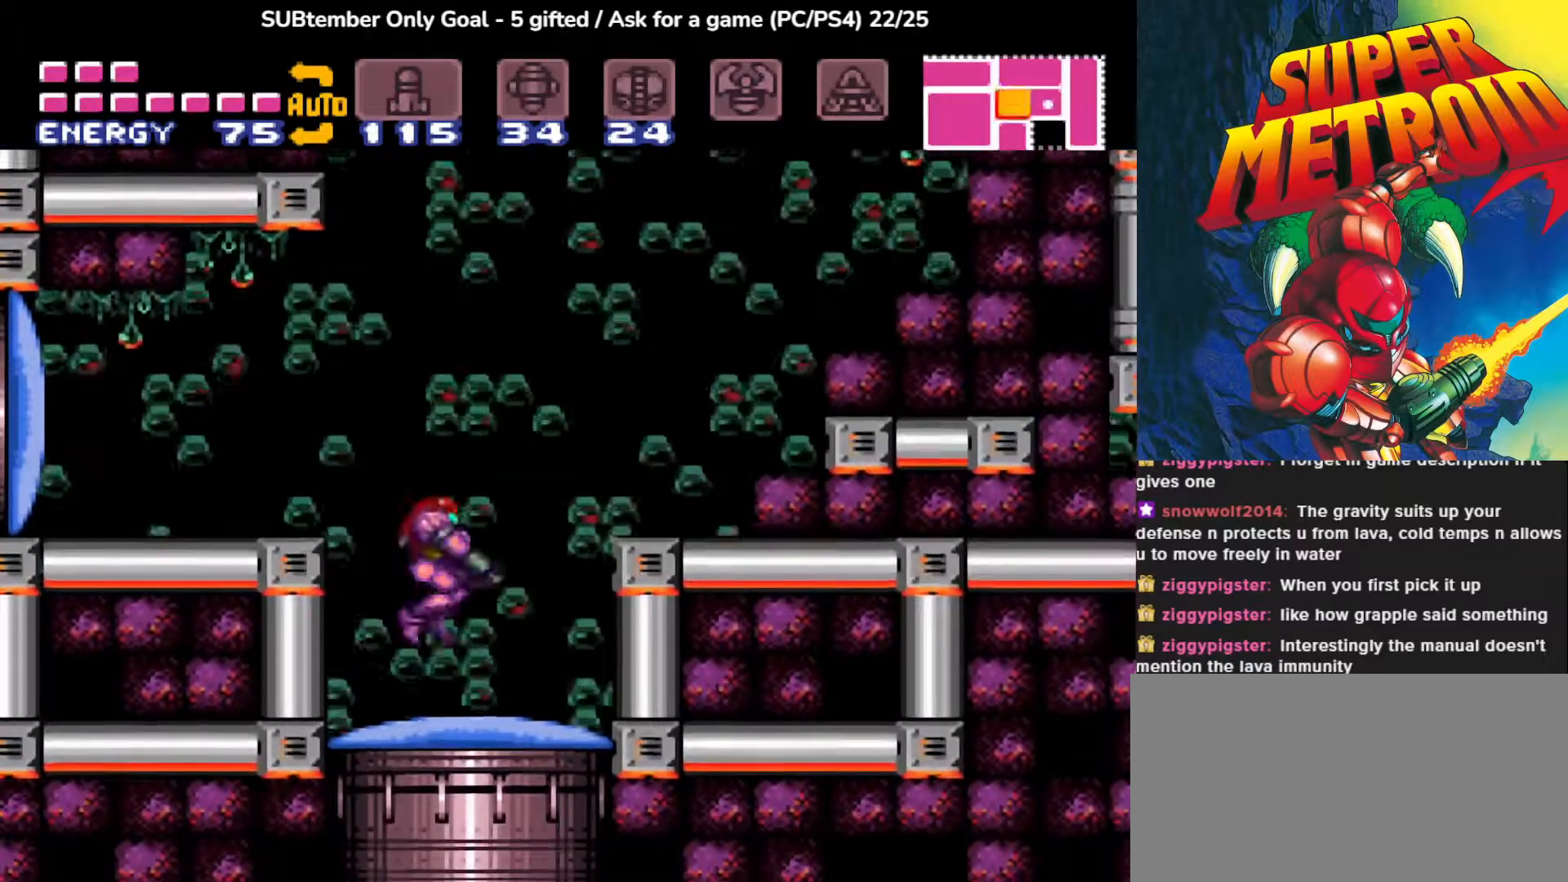
{"buttons": [], "events": [[33, "SQUARE", "down"], [217, "SQUARE", "up"], [333, "DPAD_DOWN", "up"]]}